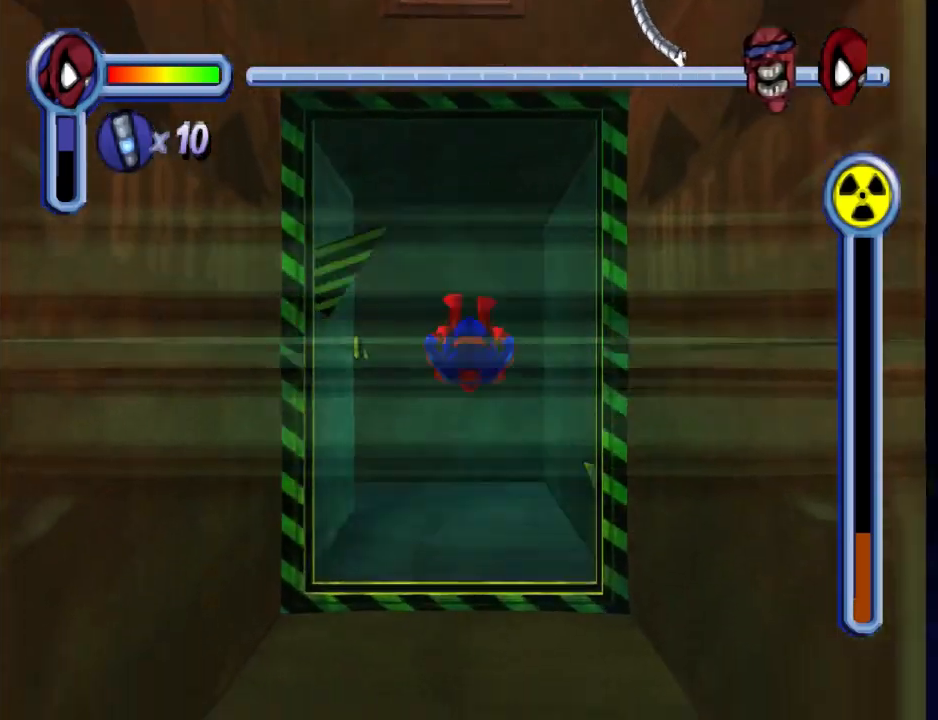
Gameplay with a controller (PlayStation layout); each line is a JSON object with the inputs held at the frame after it. "events" lists button and stick changes between this image and that frame as [ms after this image, input, new state], when the widget could be followed in between. Not read: L2 R1 R2 left_stick right_stick.
{"buttons": [], "events": []}
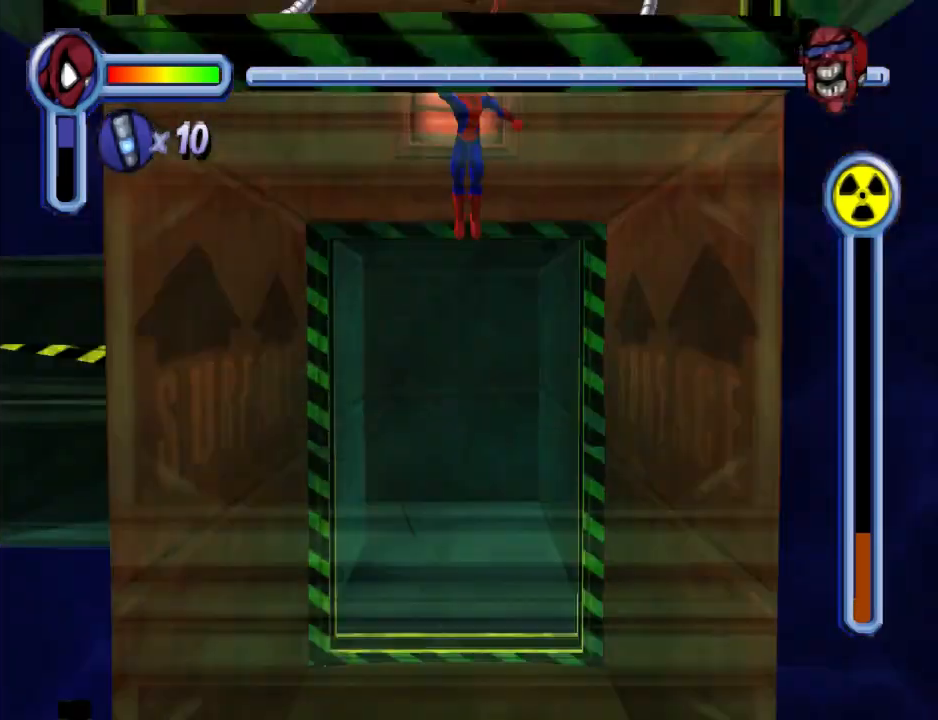
{"buttons": ["DPAD_RIGHT"], "events": [[133, "DPAD_RIGHT", "down"]]}
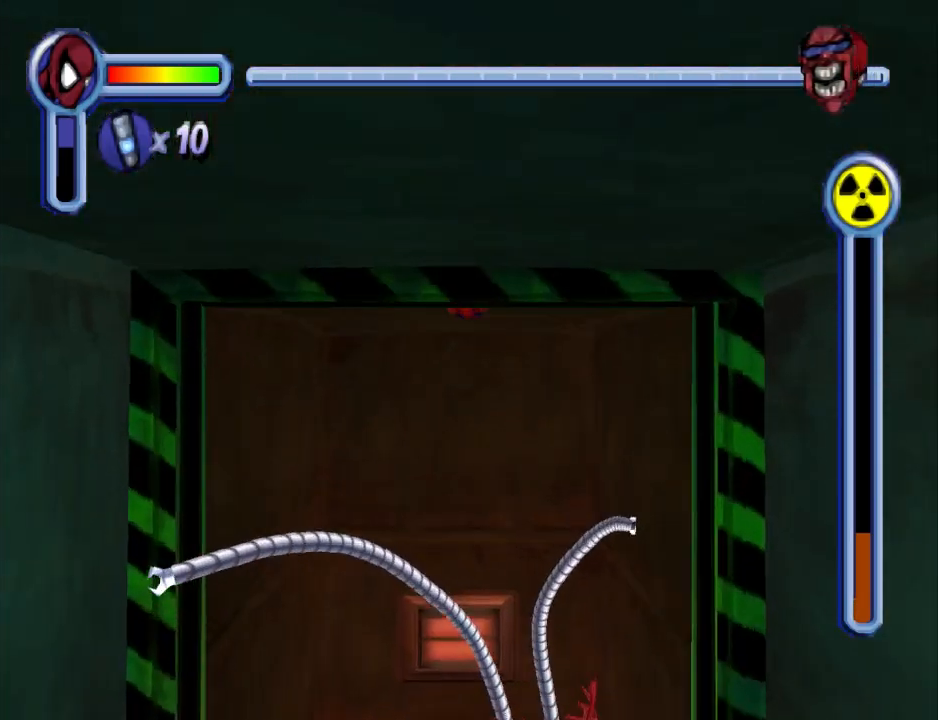
{"buttons": ["DPAD_DOWN"], "events": [[33, "DPAD_DOWN", "down"], [100, "DPAD_RIGHT", "up"], [267, "CROSS", "down"], [500, "CROSS", "up"]]}
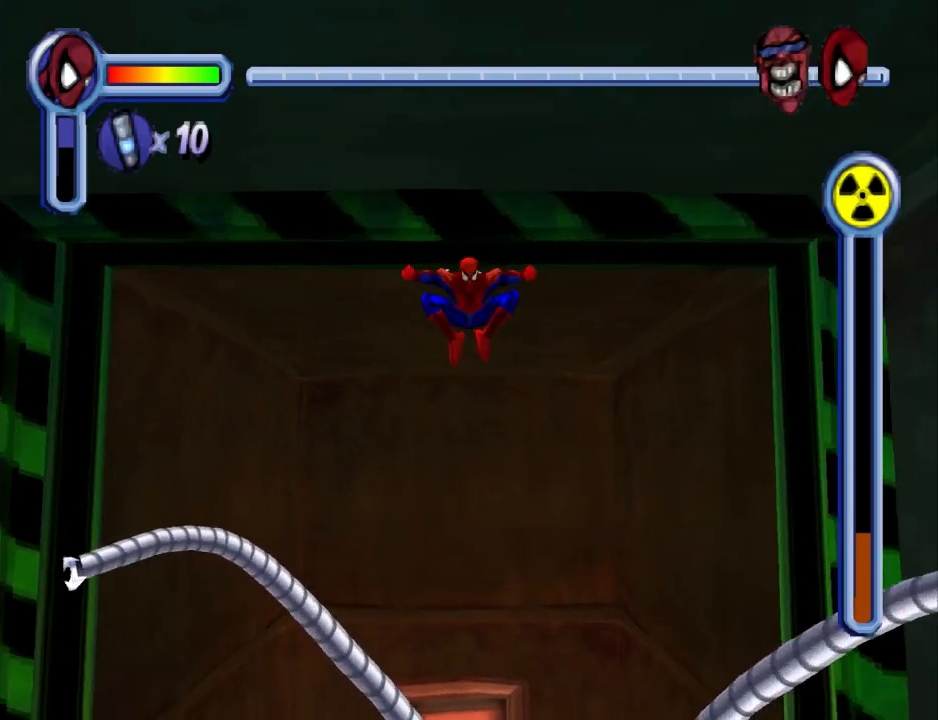
{"buttons": ["DPAD_DOWN", "DPAD_RIGHT"], "events": [[233, "DPAD_RIGHT", "down"]]}
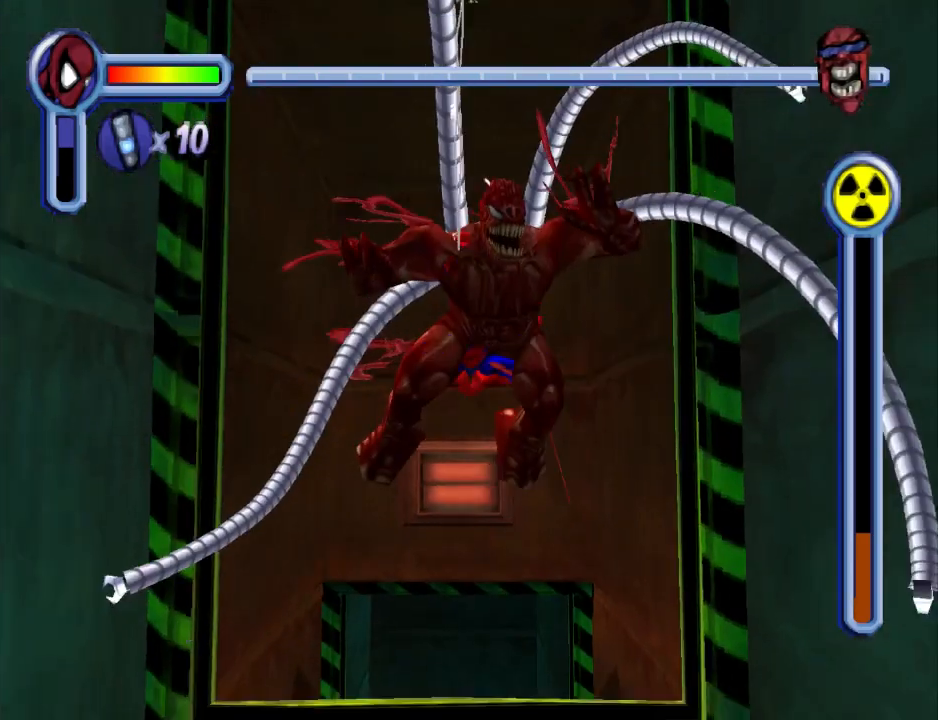
{"buttons": ["CROSS", "DPAD_DOWN", "DPAD_RIGHT"], "events": [[133, "CROSS", "down"]]}
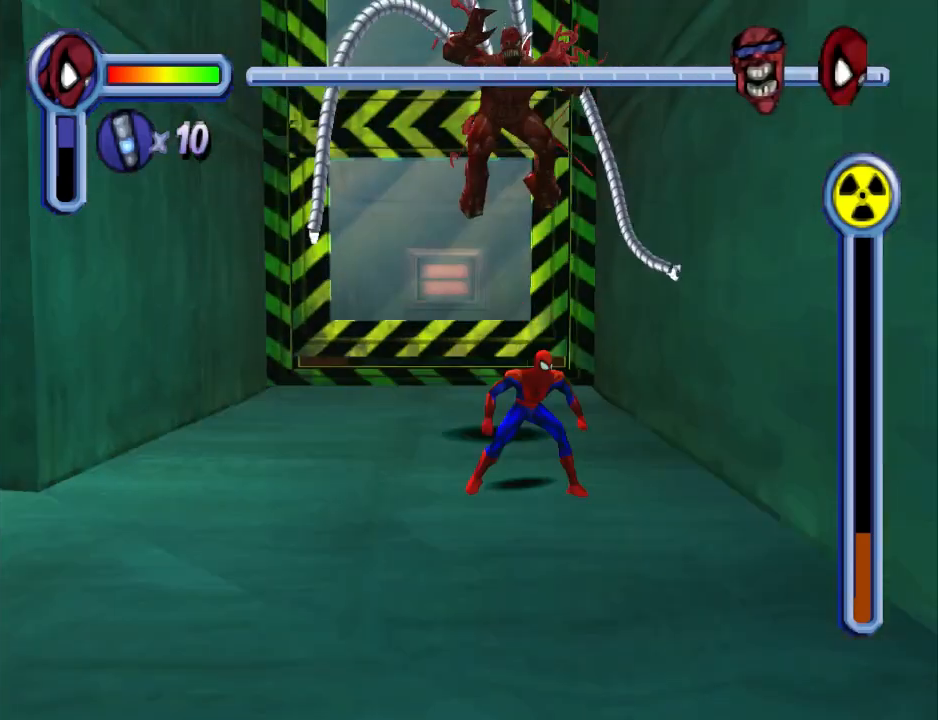
{"buttons": ["DPAD_DOWN", "DPAD_LEFT"], "events": [[133, "CROSS", "up"], [400, "DPAD_RIGHT", "up"], [433, "DPAD_LEFT", "down"]]}
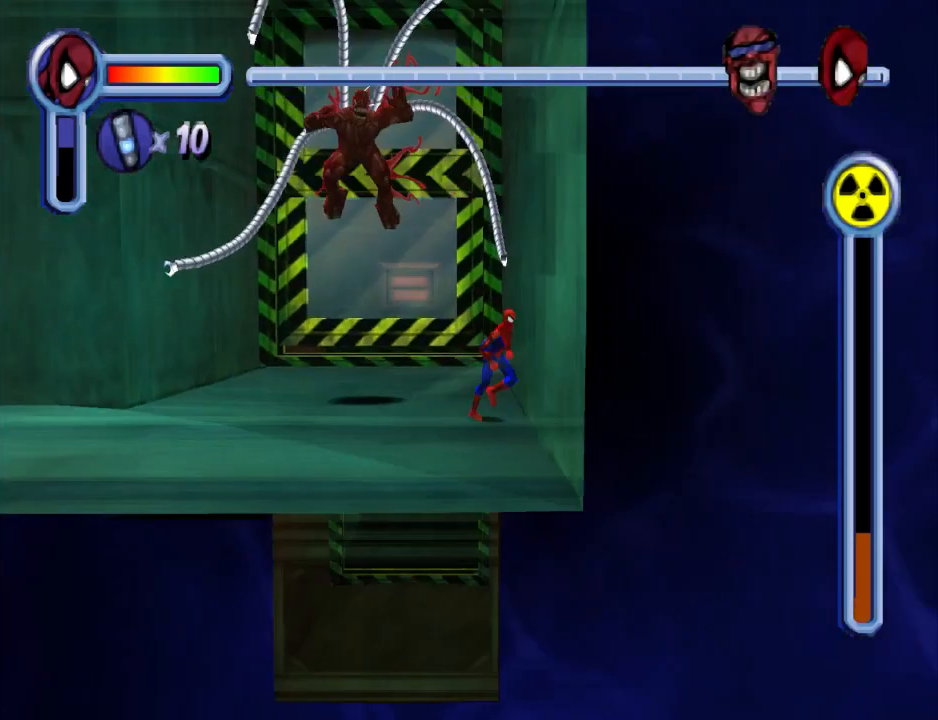
{"buttons": ["DPAD_LEFT"], "events": [[133, "DPAD_DOWN", "up"], [300, "CROSS", "down"], [467, "CROSS", "up"]]}
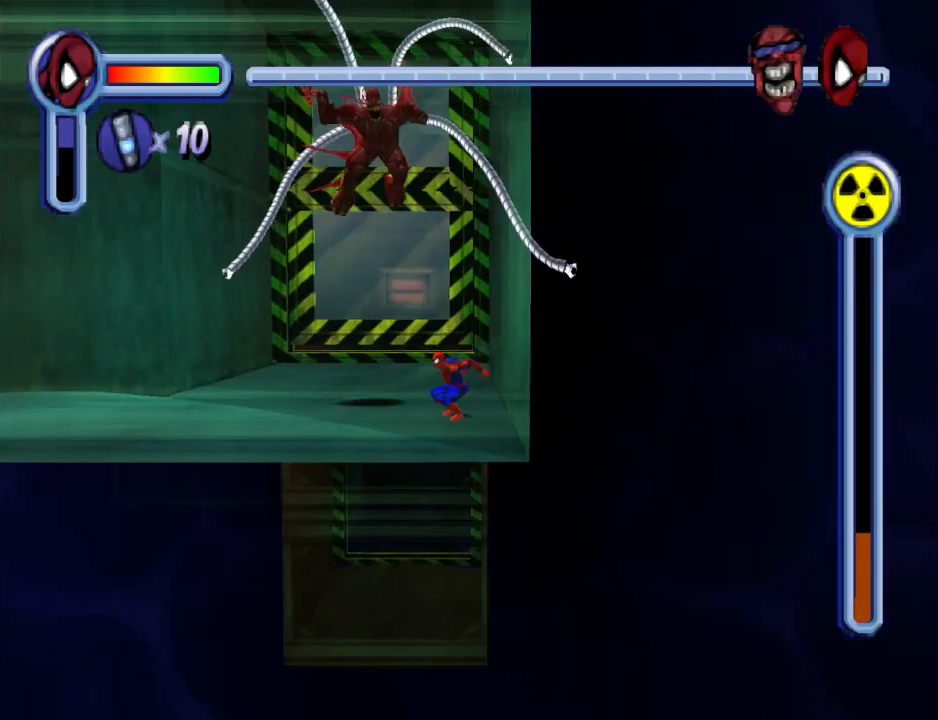
{"buttons": ["DPAD_LEFT"], "events": []}
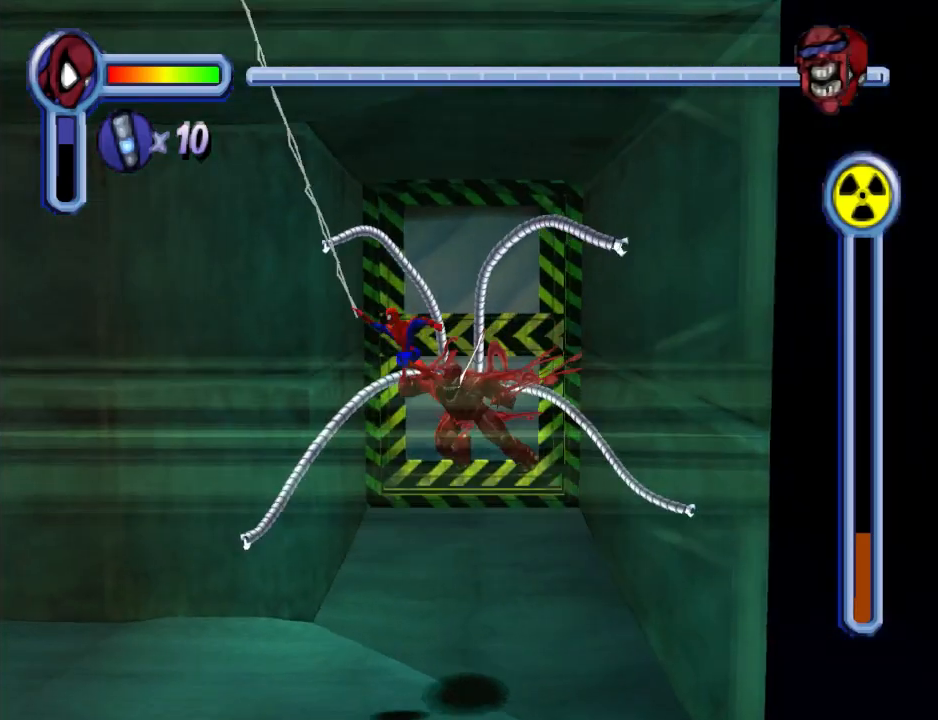
{"buttons": ["DPAD_LEFT"], "events": []}
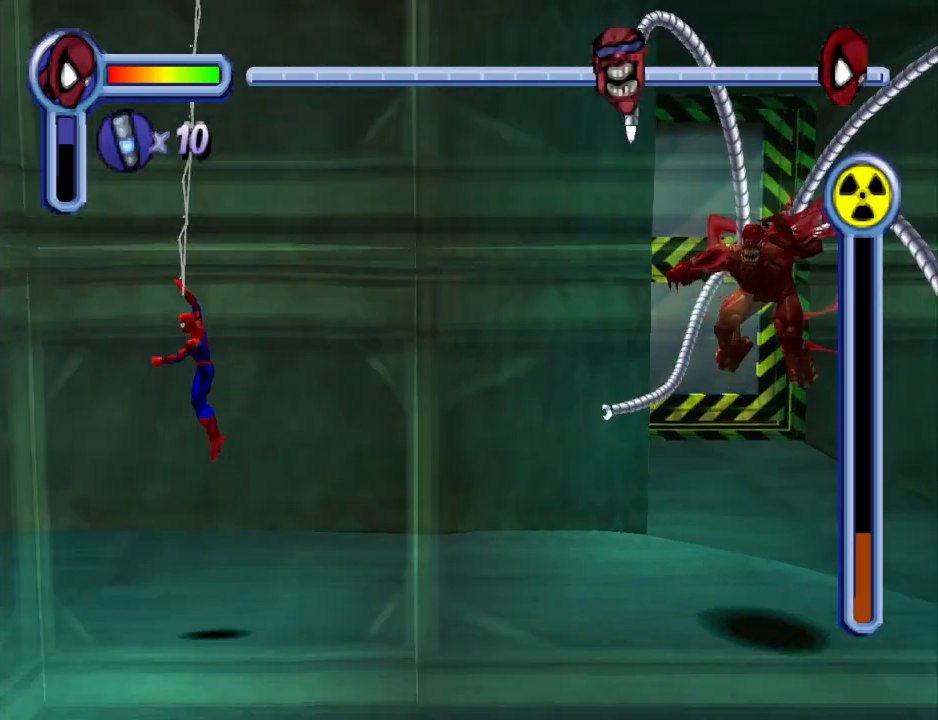
{"buttons": ["DPAD_DOWN"], "events": [[100, "CROSS", "down"], [233, "DPAD_DOWN", "down"], [267, "CROSS", "up"], [300, "DPAD_LEFT", "up"]]}
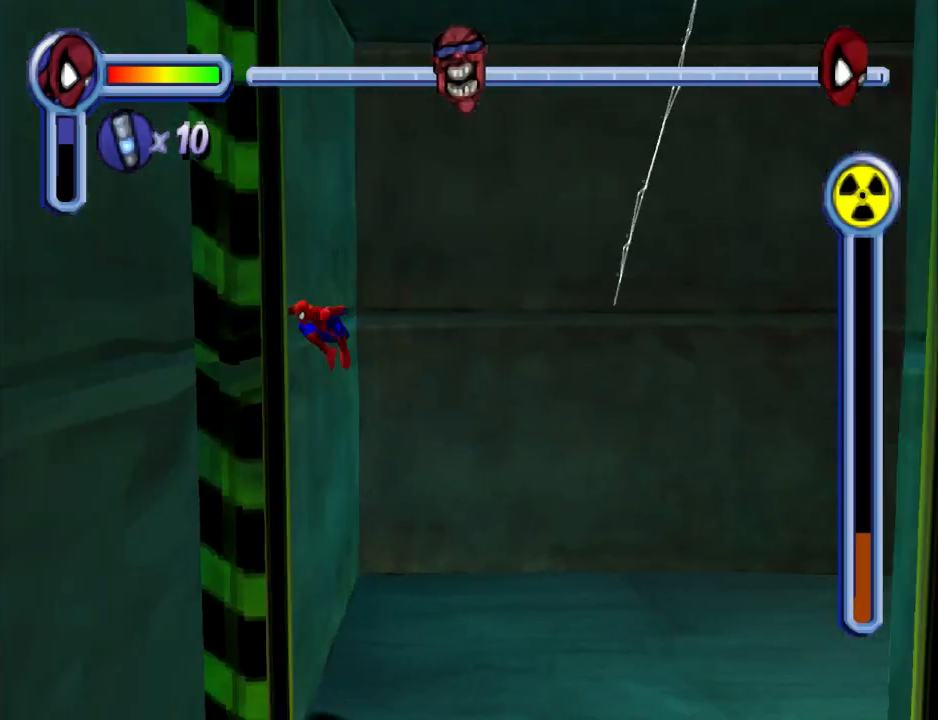
{"buttons": ["DPAD_DOWN", "DPAD_RIGHT"], "events": [[167, "DPAD_RIGHT", "down"]]}
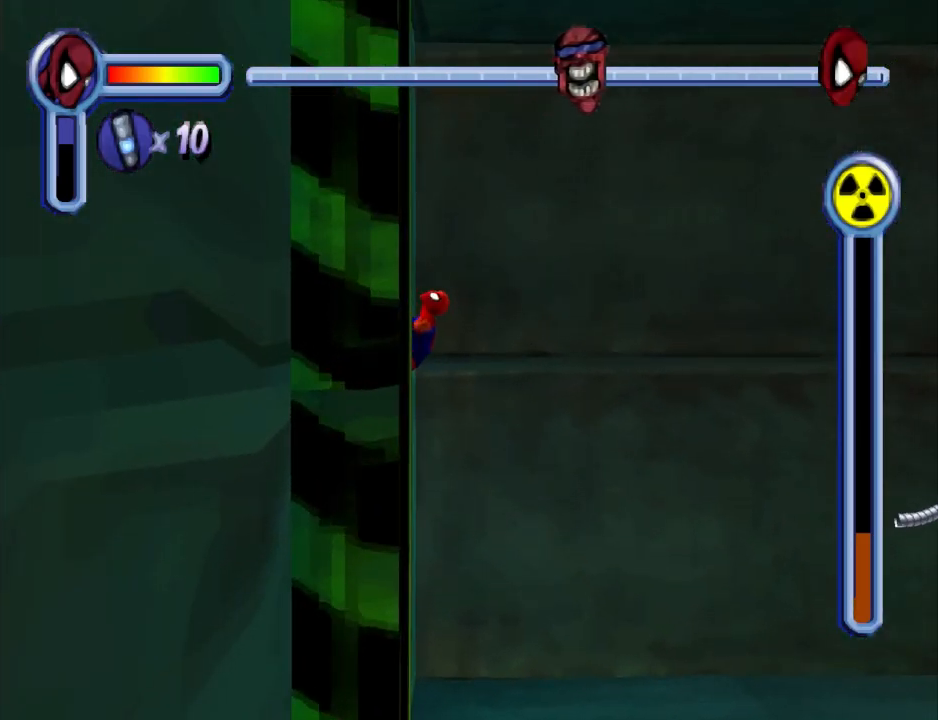
{"buttons": ["DPAD_DOWN", "DPAD_RIGHT"], "events": [[33, "CROSS", "down"], [167, "CROSS", "up"], [200, "DPAD_RIGHT", "up"], [367, "DPAD_LEFT", "down"], [433, "DPAD_LEFT", "up"], [467, "DPAD_RIGHT", "down"]]}
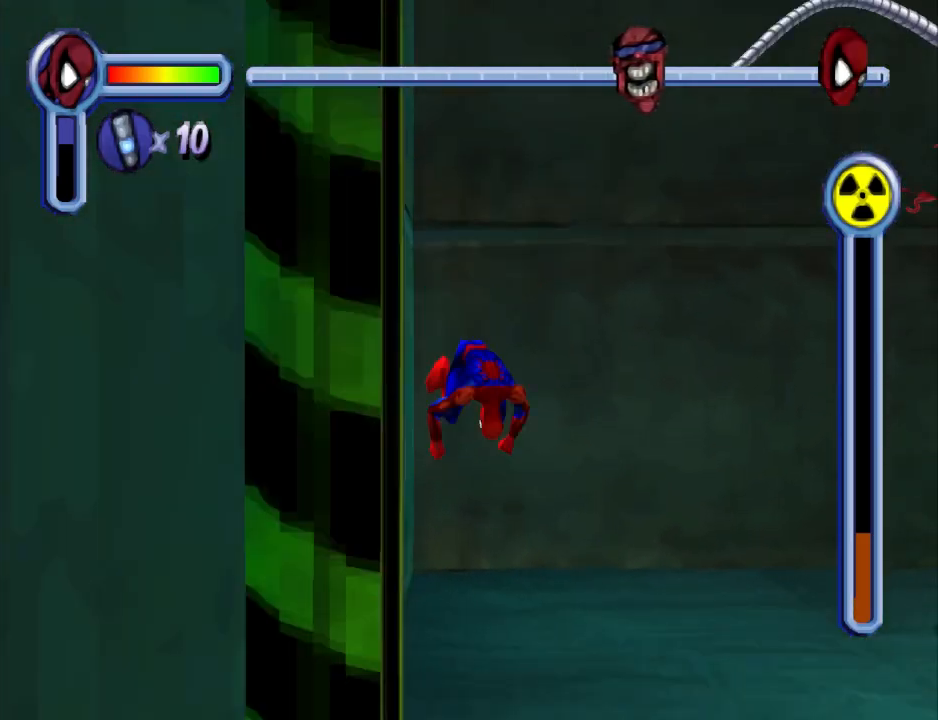
{"buttons": ["DPAD_DOWN"], "events": [[167, "CROSS", "down"], [300, "CROSS", "up"], [300, "DPAD_RIGHT", "up"], [333, "DPAD_RIGHT", "down"], [367, "DPAD_RIGHT", "up"]]}
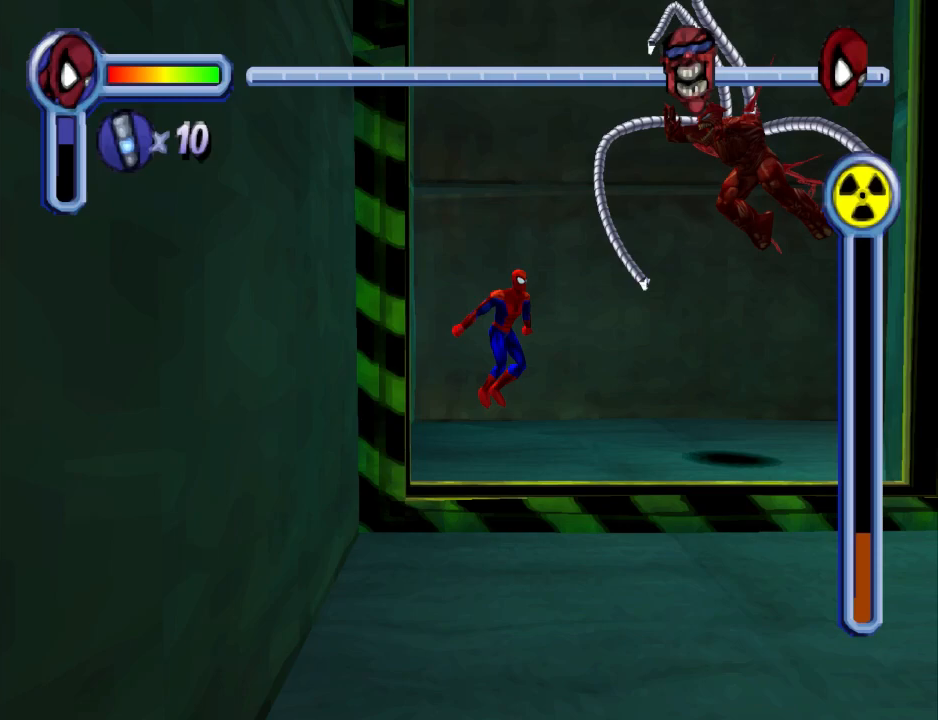
{"buttons": ["DPAD_DOWN"], "events": []}
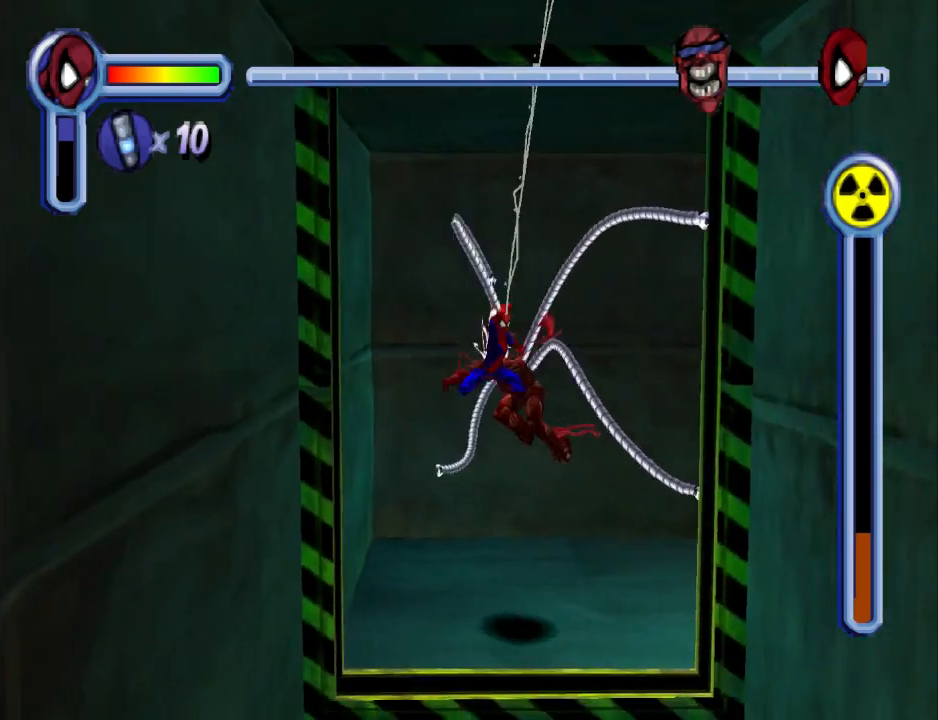
{"buttons": ["DPAD_DOWN", "DPAD_LEFT"], "events": [[367, "CROSS", "down"], [433, "DPAD_LEFT", "down"], [500, "CROSS", "up"]]}
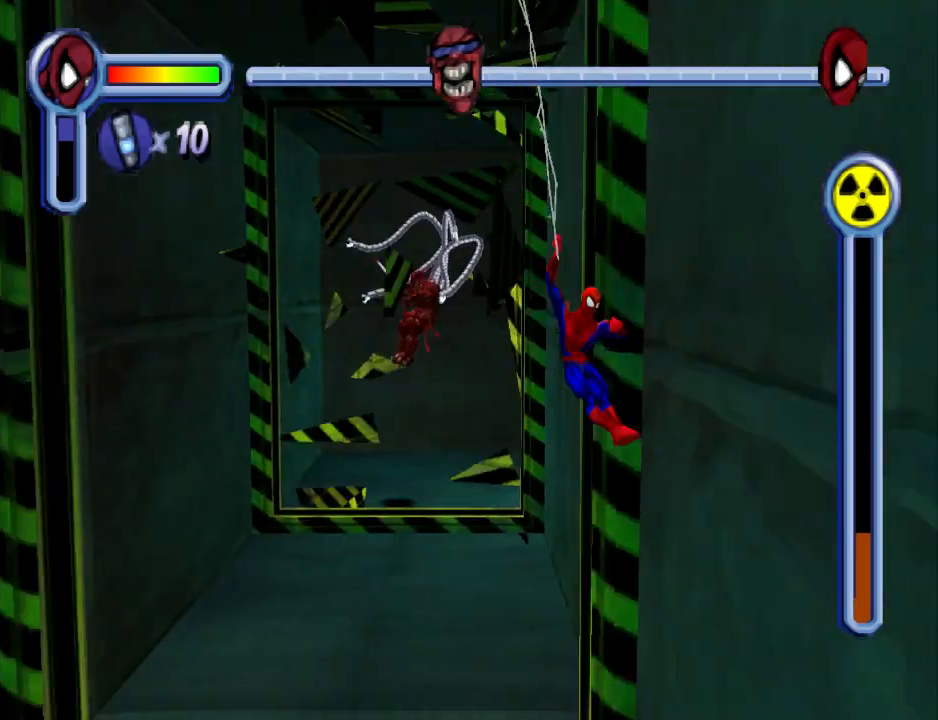
{"buttons": ["DPAD_DOWN", "DPAD_LEFT"], "events": []}
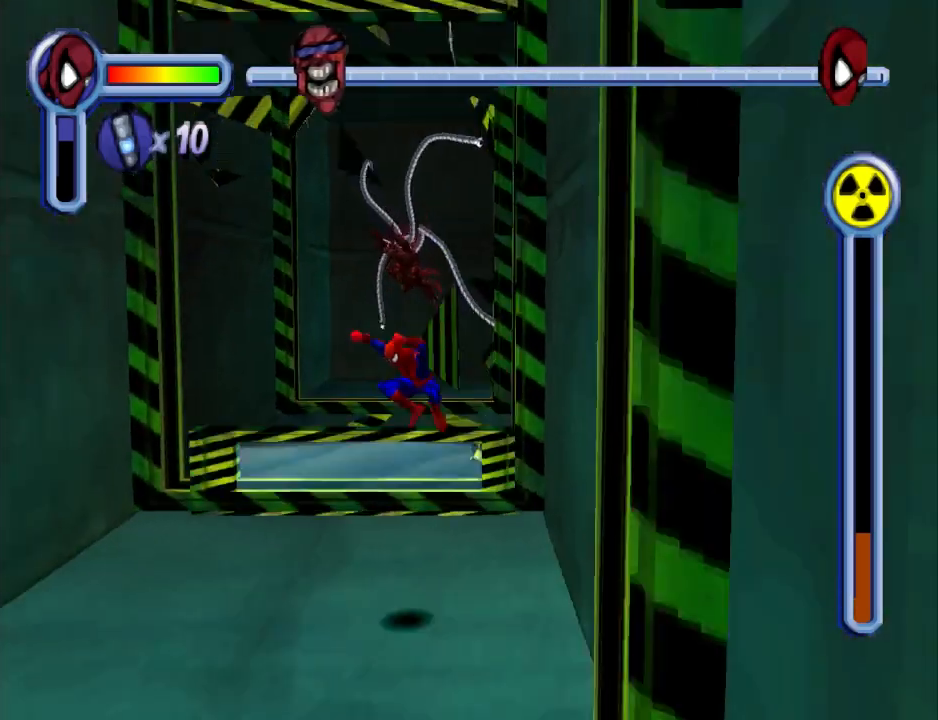
{"buttons": ["DPAD_DOWN"], "events": [[33, "DPAD_LEFT", "up"], [300, "CROSS", "down"], [500, "CROSS", "up"]]}
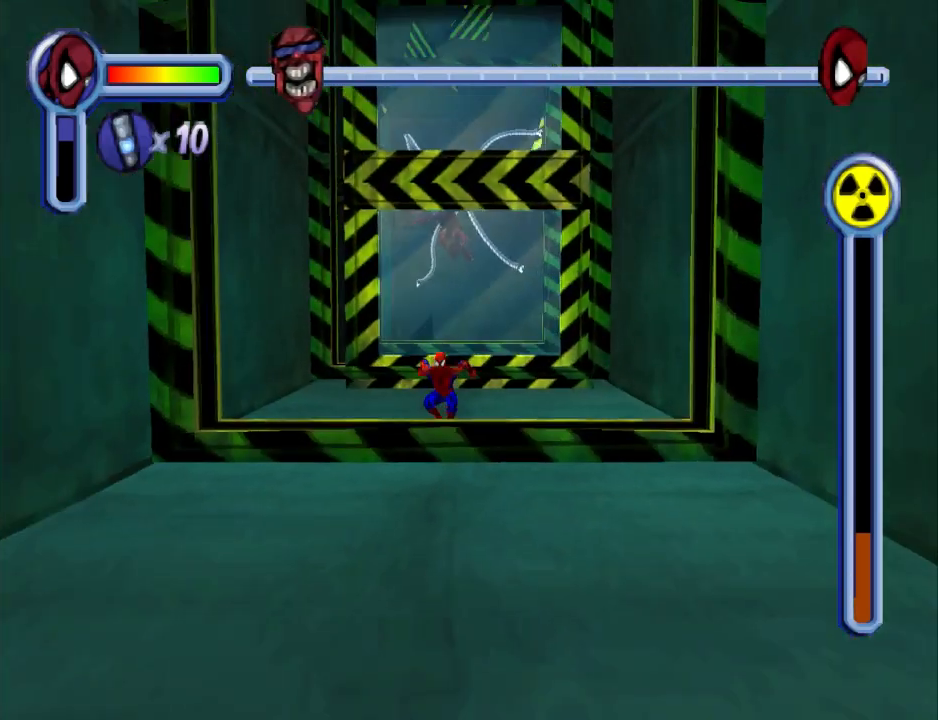
{"buttons": ["DPAD_DOWN"], "events": []}
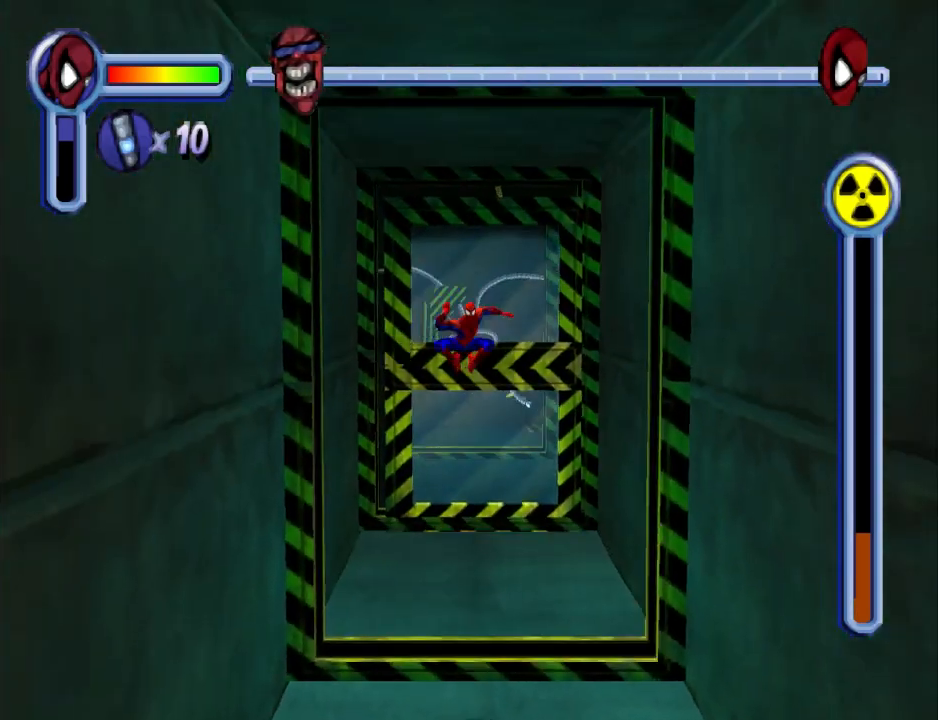
{"buttons": ["DPAD_DOWN"], "events": []}
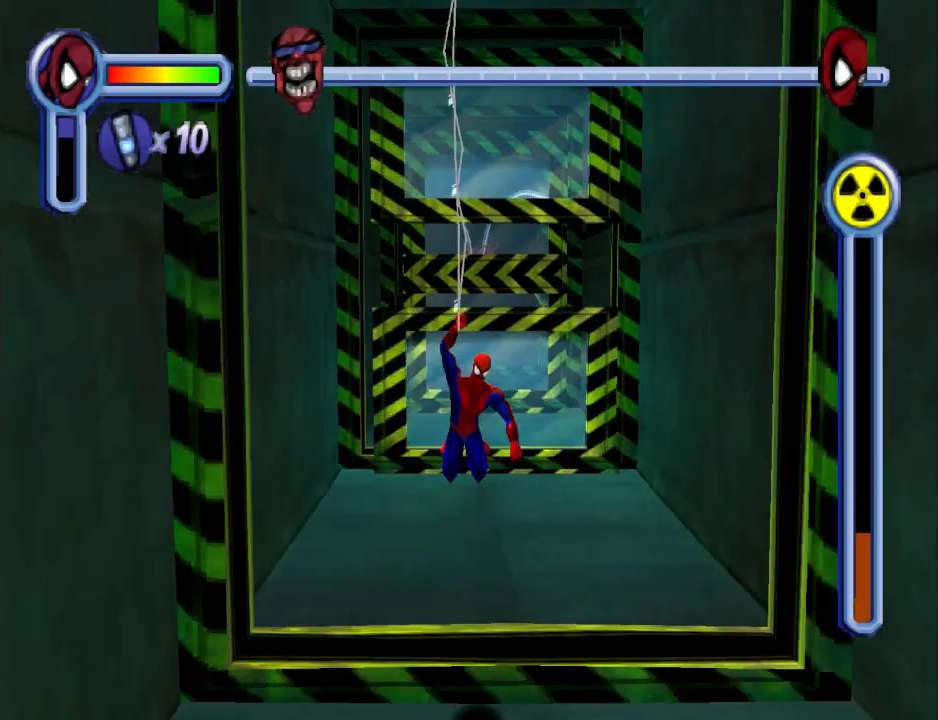
{"buttons": ["DPAD_DOWN"], "events": [[267, "CROSS", "down"], [400, "CROSS", "up"]]}
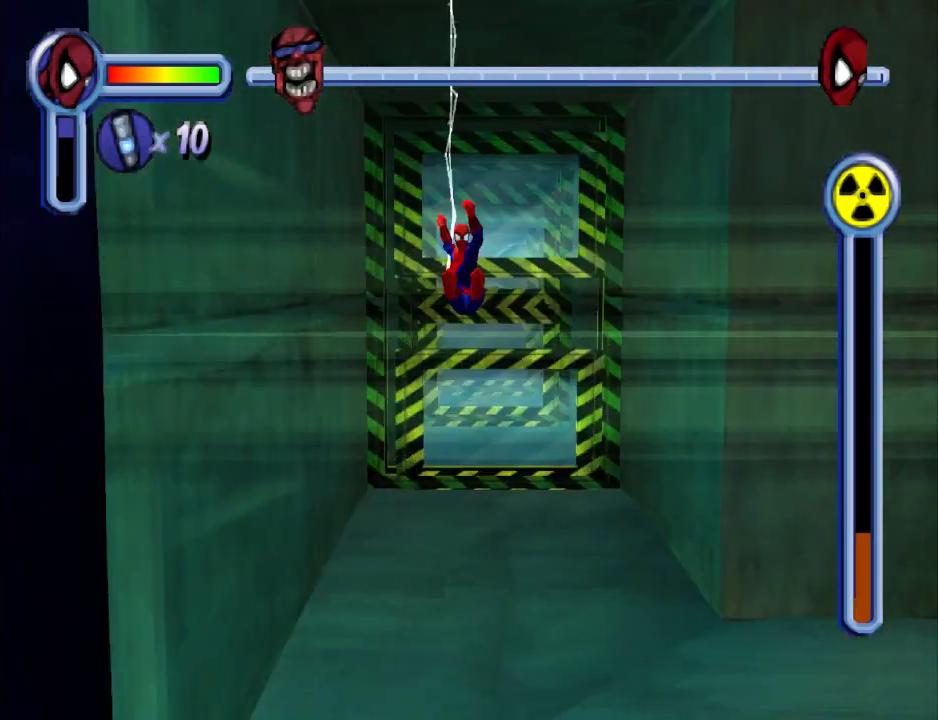
{"buttons": ["DPAD_RIGHT"], "events": [[233, "DPAD_RIGHT", "down"], [467, "DPAD_DOWN", "up"]]}
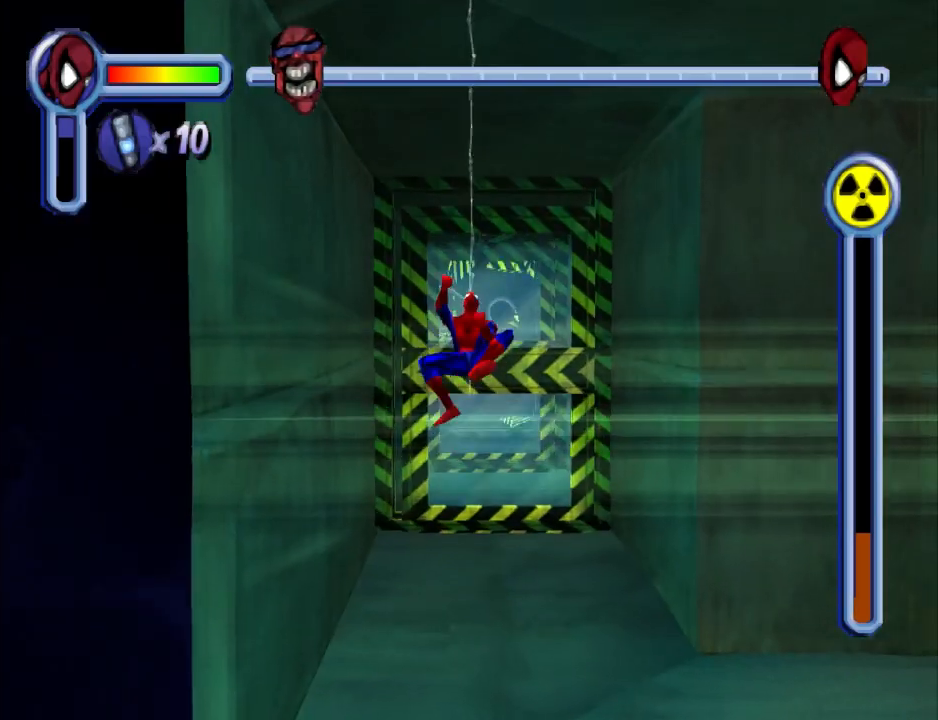
{"buttons": ["DPAD_RIGHT"], "events": [[33, "CROSS", "down"], [167, "CROSS", "up"]]}
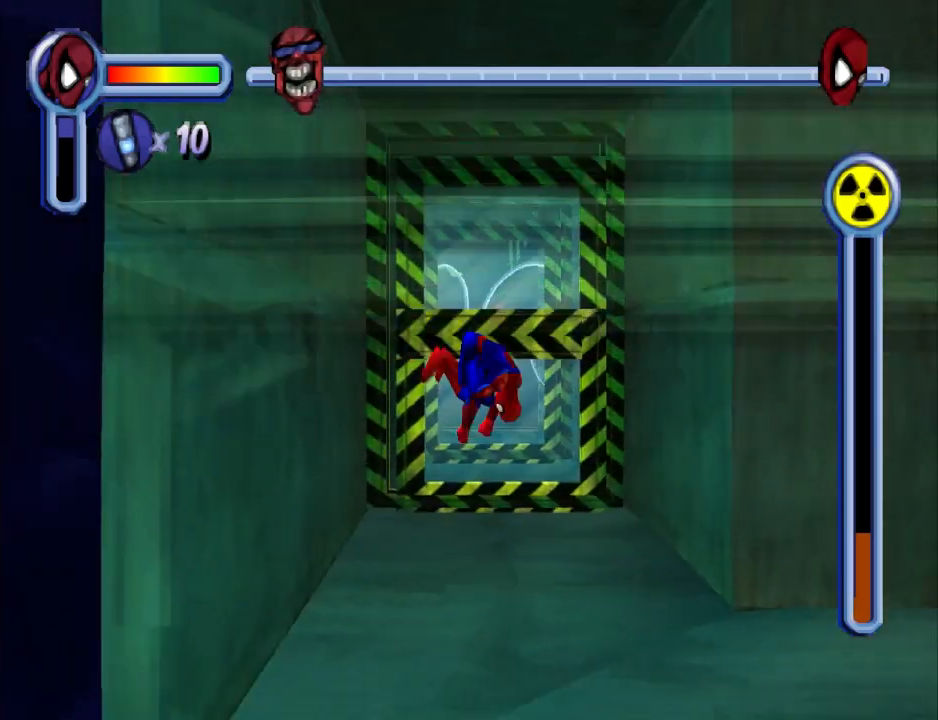
{"buttons": ["DPAD_RIGHT"], "events": []}
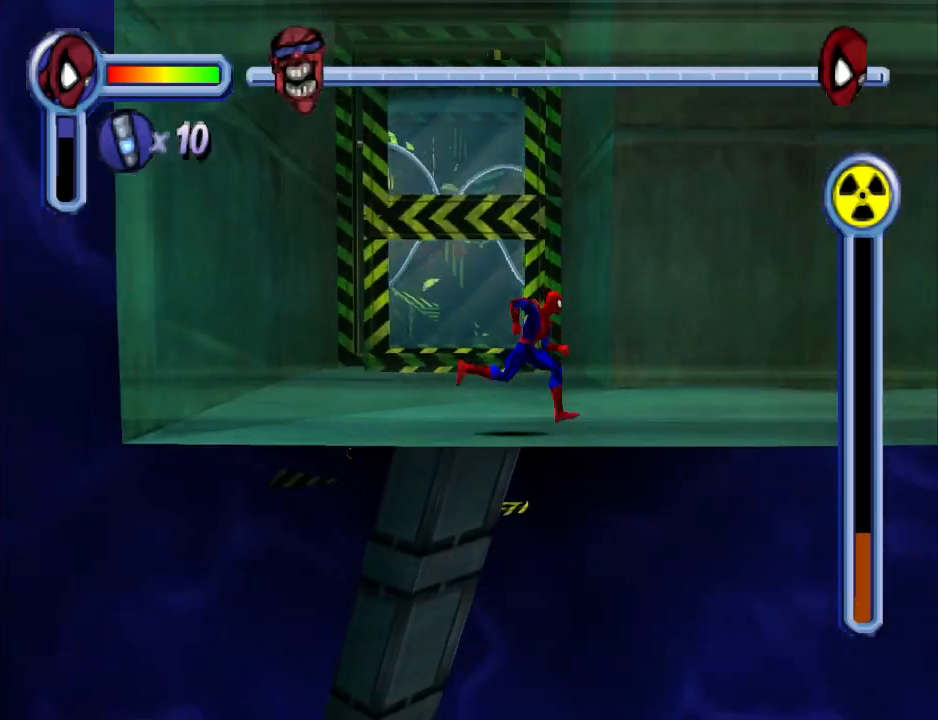
{"buttons": ["CROSS", "DPAD_RIGHT"], "events": [[500, "CROSS", "down"]]}
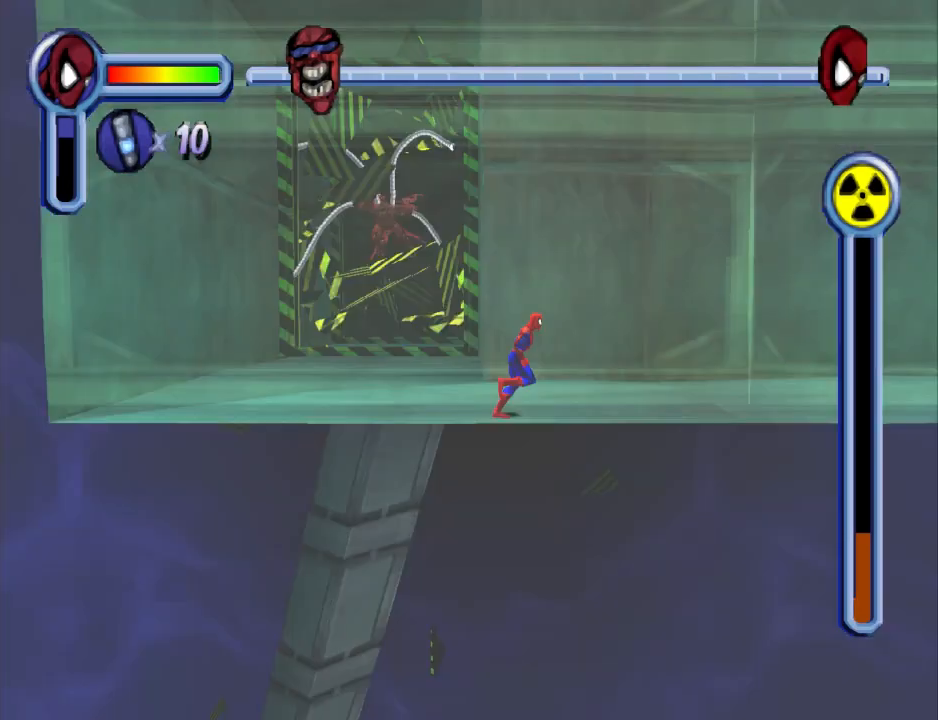
{"buttons": ["DPAD_RIGHT"], "events": [[167, "CROSS", "up"]]}
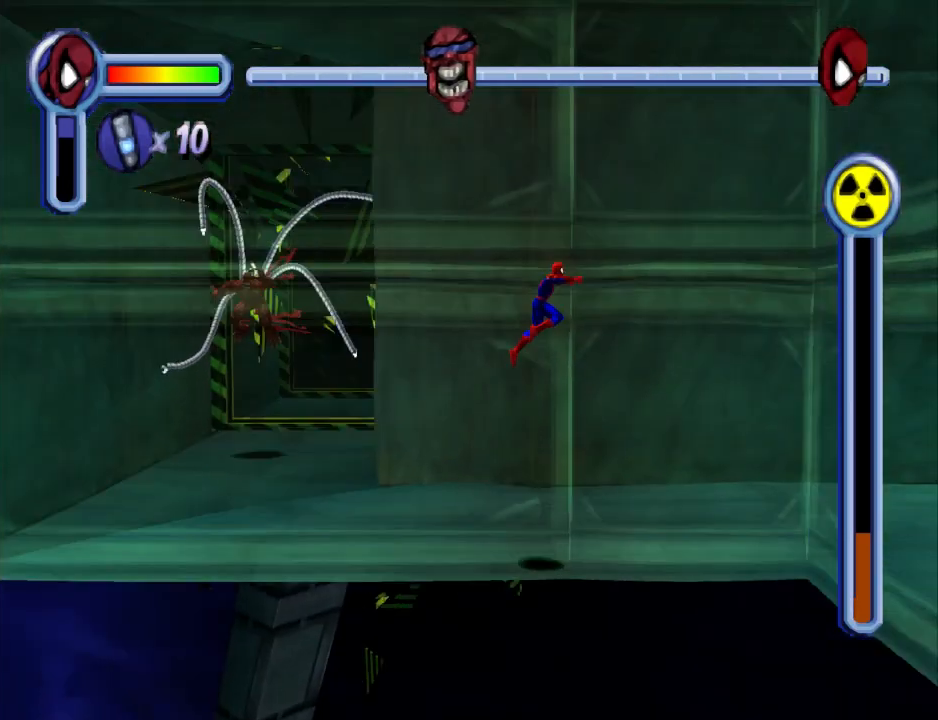
{"buttons": ["DPAD_DOWN", "DPAD_RIGHT"], "events": [[467, "DPAD_DOWN", "down"]]}
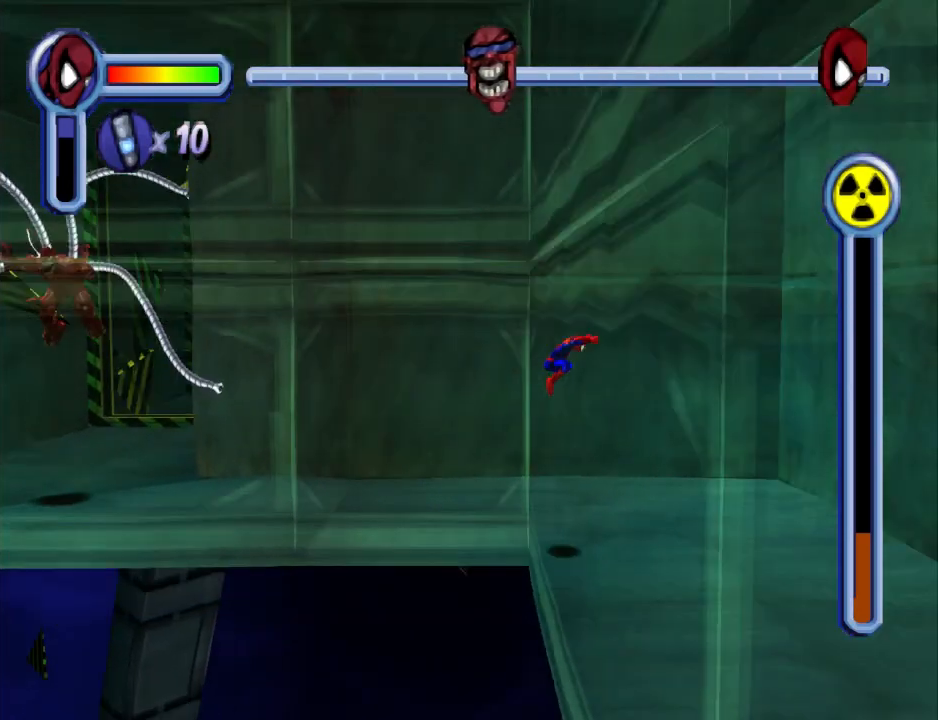
{"buttons": ["DPAD_DOWN"], "events": [[167, "DPAD_RIGHT", "up"], [200, "DPAD_RIGHT", "down"], [233, "DPAD_RIGHT", "up"]]}
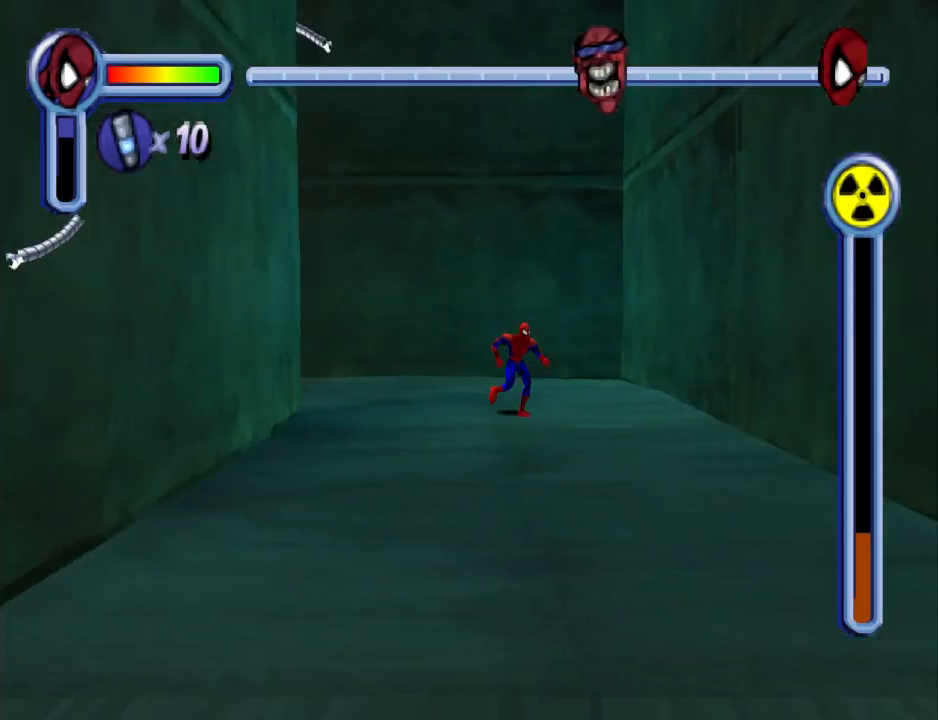
{"buttons": ["DPAD_DOWN"], "events": [[167, "CROSS", "down"], [400, "CROSS", "up"]]}
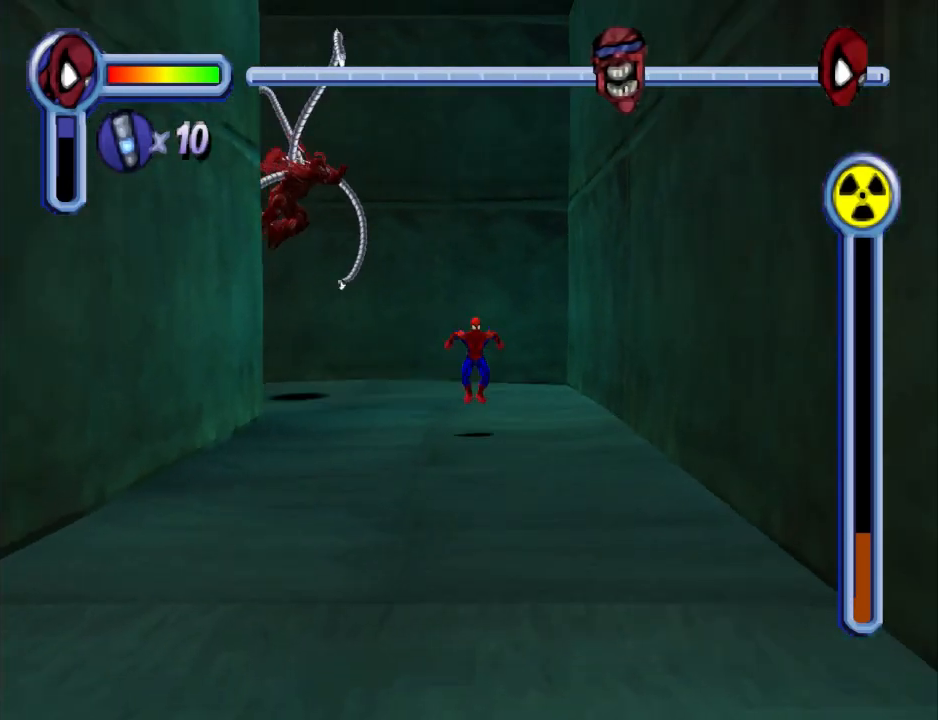
{"buttons": ["DPAD_DOWN"], "events": []}
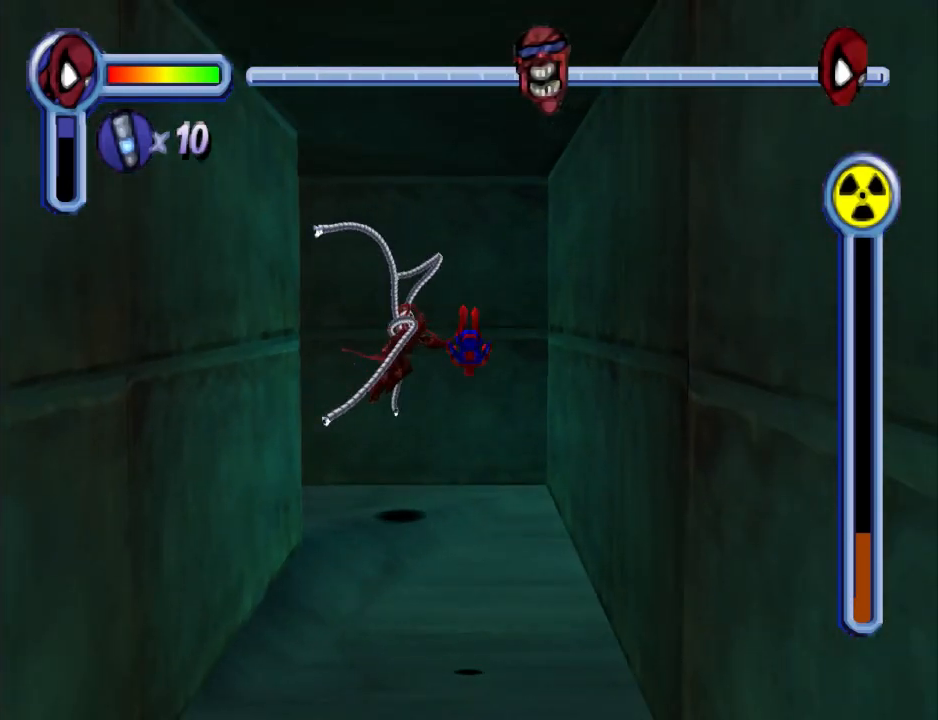
{"buttons": ["CROSS", "DPAD_DOWN"], "events": [[167, "DPAD_LEFT", "down"], [300, "DPAD_LEFT", "up"], [433, "DPAD_RIGHT", "down"], [467, "CROSS", "down"], [500, "DPAD_RIGHT", "up"]]}